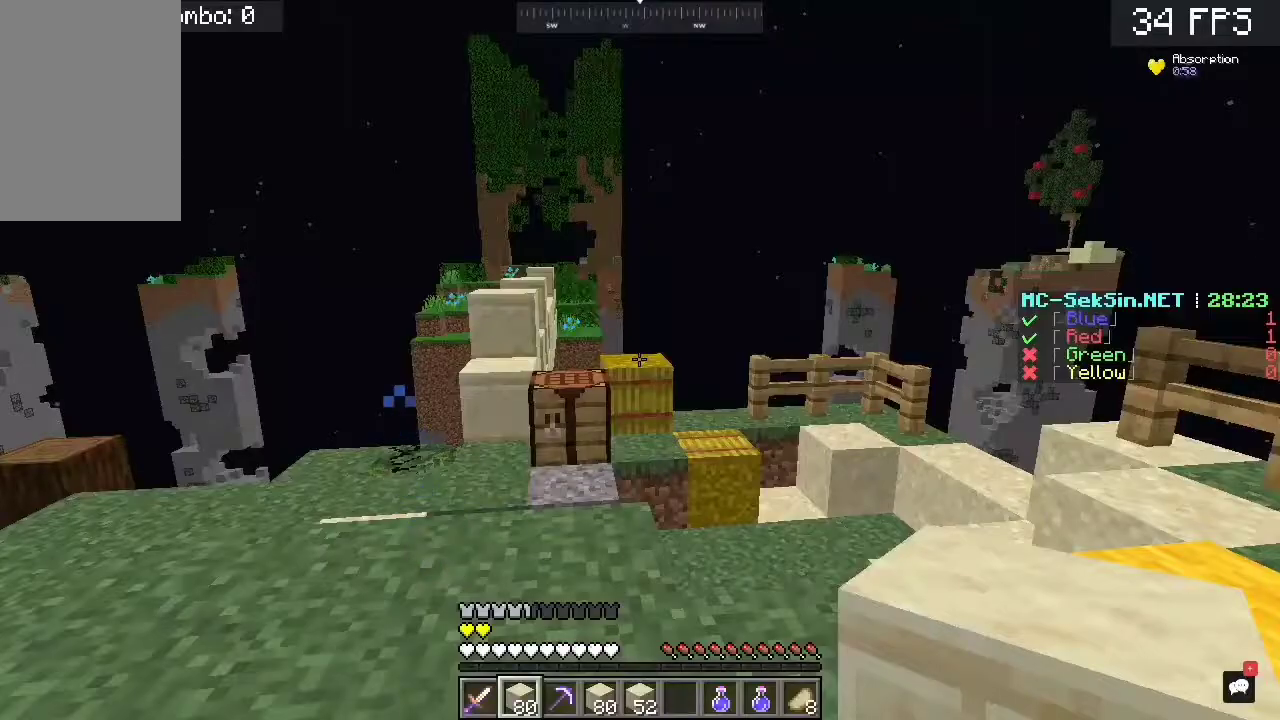
Gameplay with keyboard and mouse; each line is a JSON object with the keys and mouse buttons held at the frame after it. "events" lists presses ("down") and releases ("up") of "a", "c", "d", "s", "space", "w", "mouse_left" and "mouse_right" between this image and that frame as [ms after this image, input, new state], when the widget could be followed in between. "mouse_left", "mouse_right" = the "left", "right" buttons of the "mouse" list. No other keys are recorded. Fast repeated clicks can show as one long hold. Mouse movement is not recorded.
{"keys": ["w"], "mouse": [], "events": [[50, "w", "down"], [217, "a", "down"], [450, "a", "up"]]}
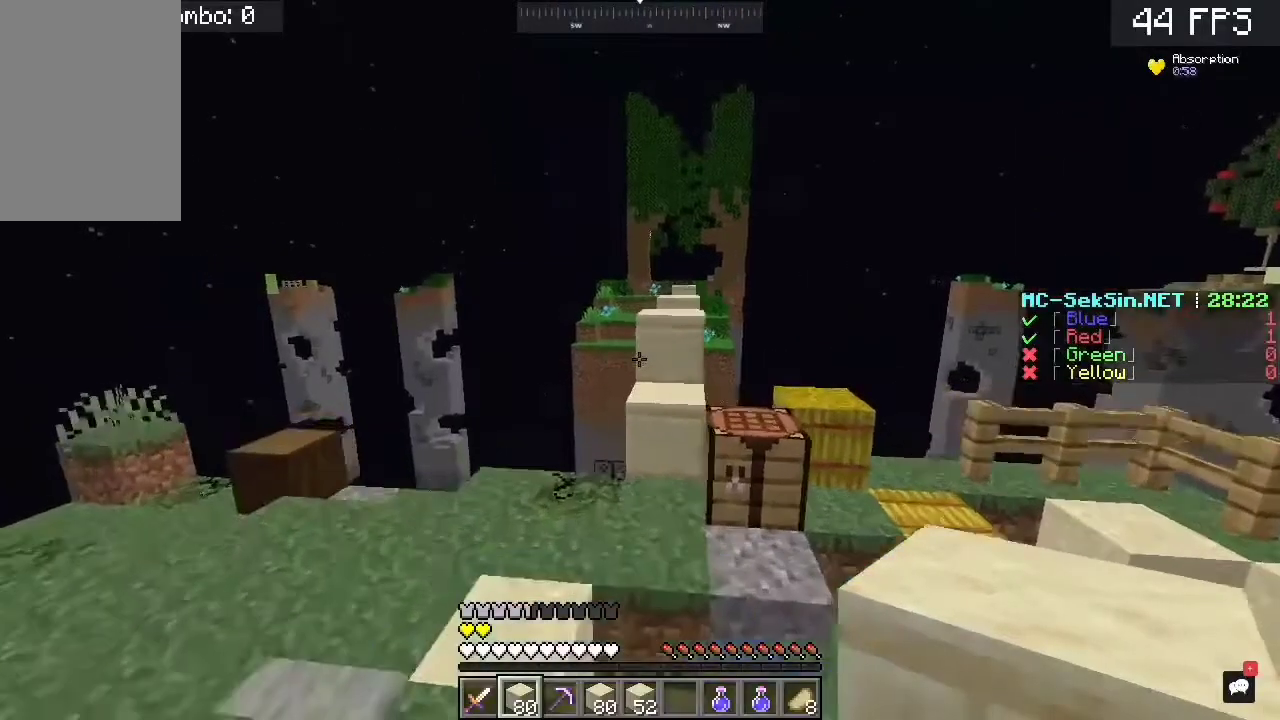
{"keys": ["w"], "mouse": [], "events": []}
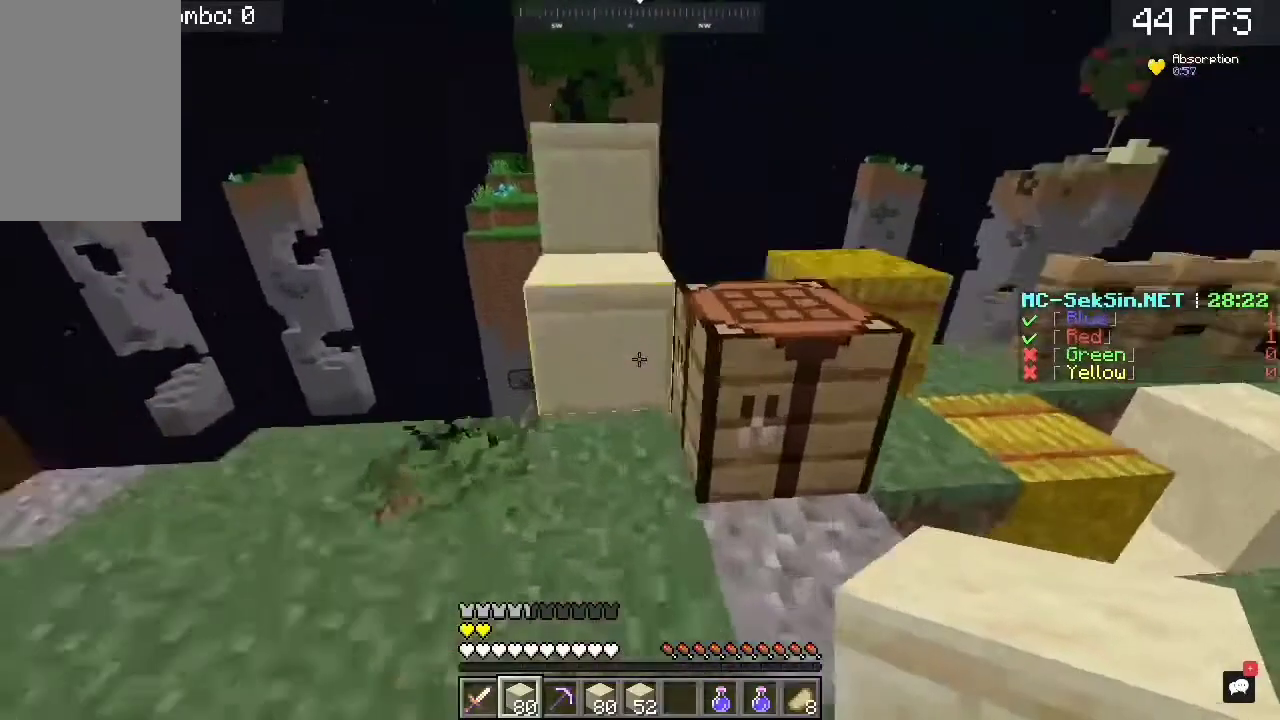
{"keys": ["w"], "mouse": [], "events": [[133, "space", "down"], [333, "space", "up"]]}
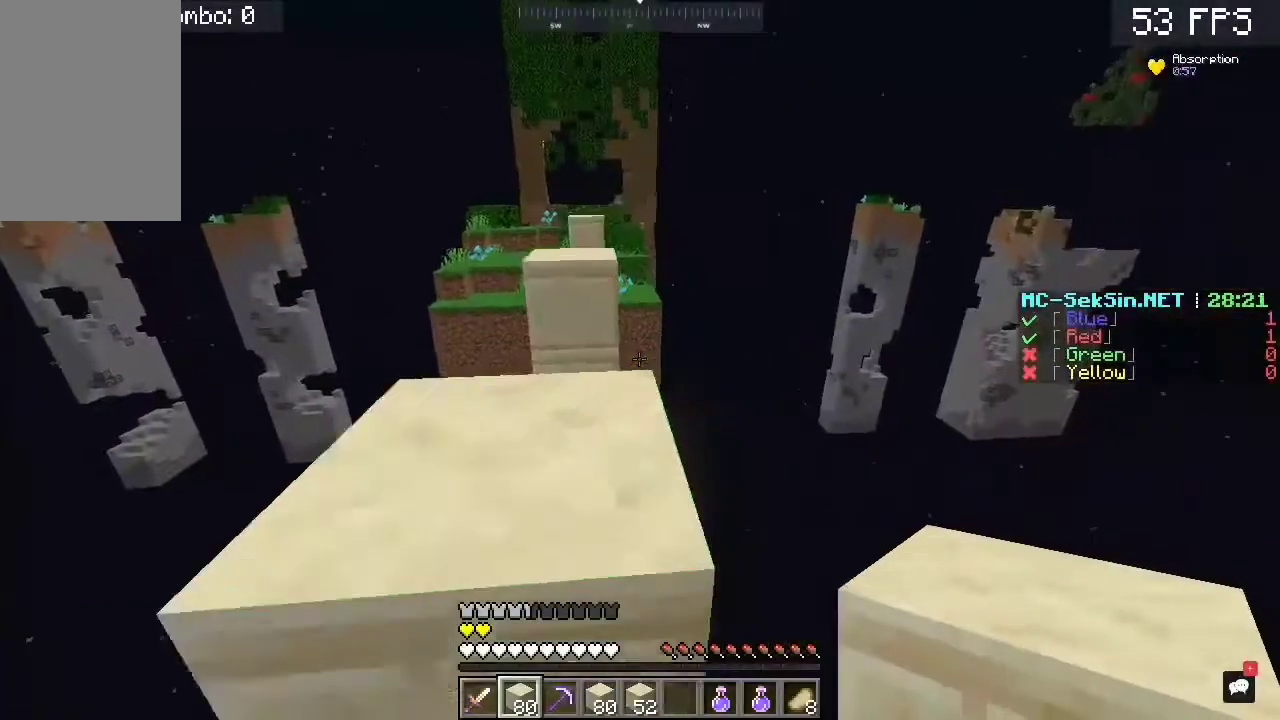
{"keys": ["w"], "mouse": [], "events": [[67, "space", "down"], [167, "a", "down"], [333, "space", "up"], [467, "a", "up"]]}
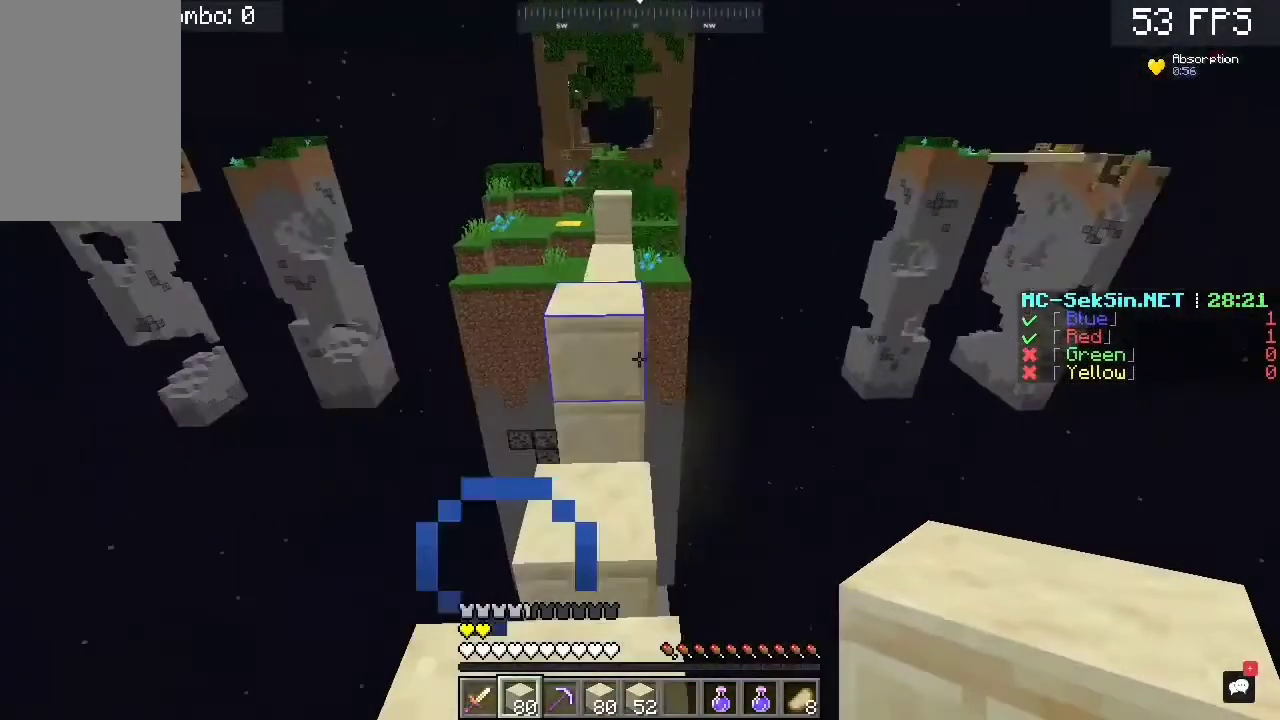
{"keys": ["space", "w"], "mouse": ["right"], "events": [[100, "mouse_right", "down"], [200, "space", "down"]]}
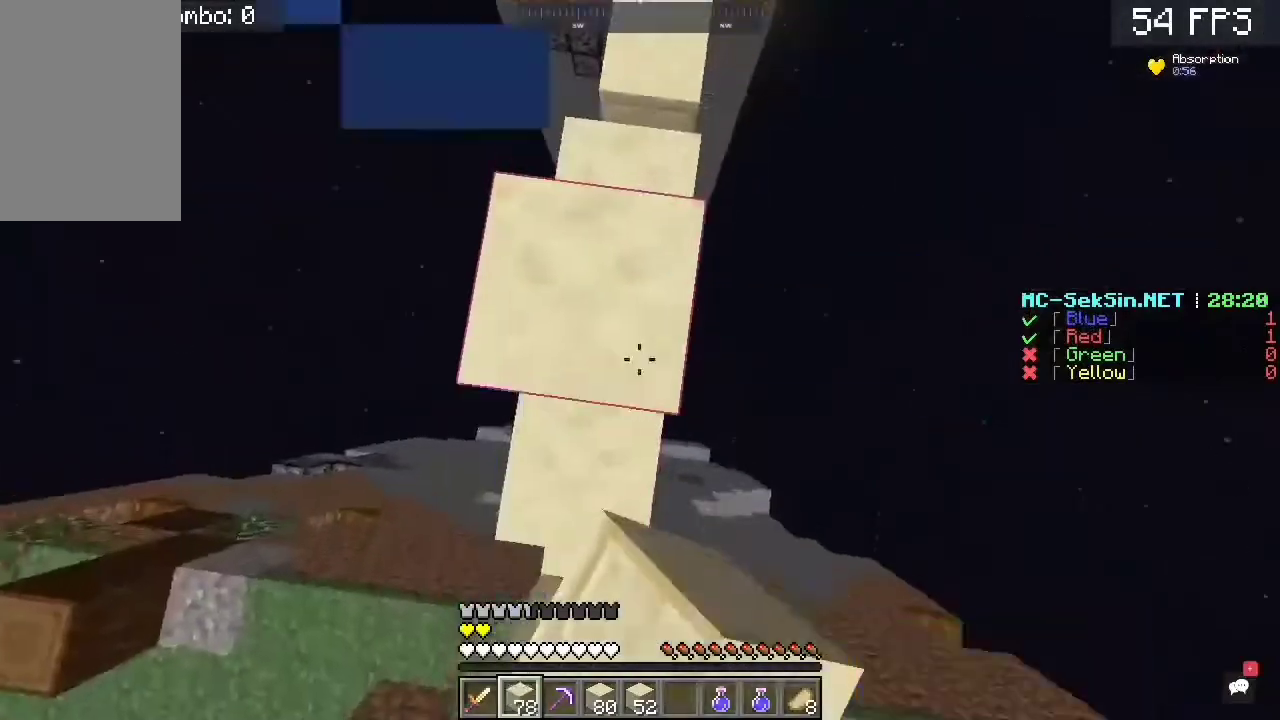
{"keys": ["w"], "mouse": [], "events": [[167, "space", "up"], [267, "mouse_right", "up"]]}
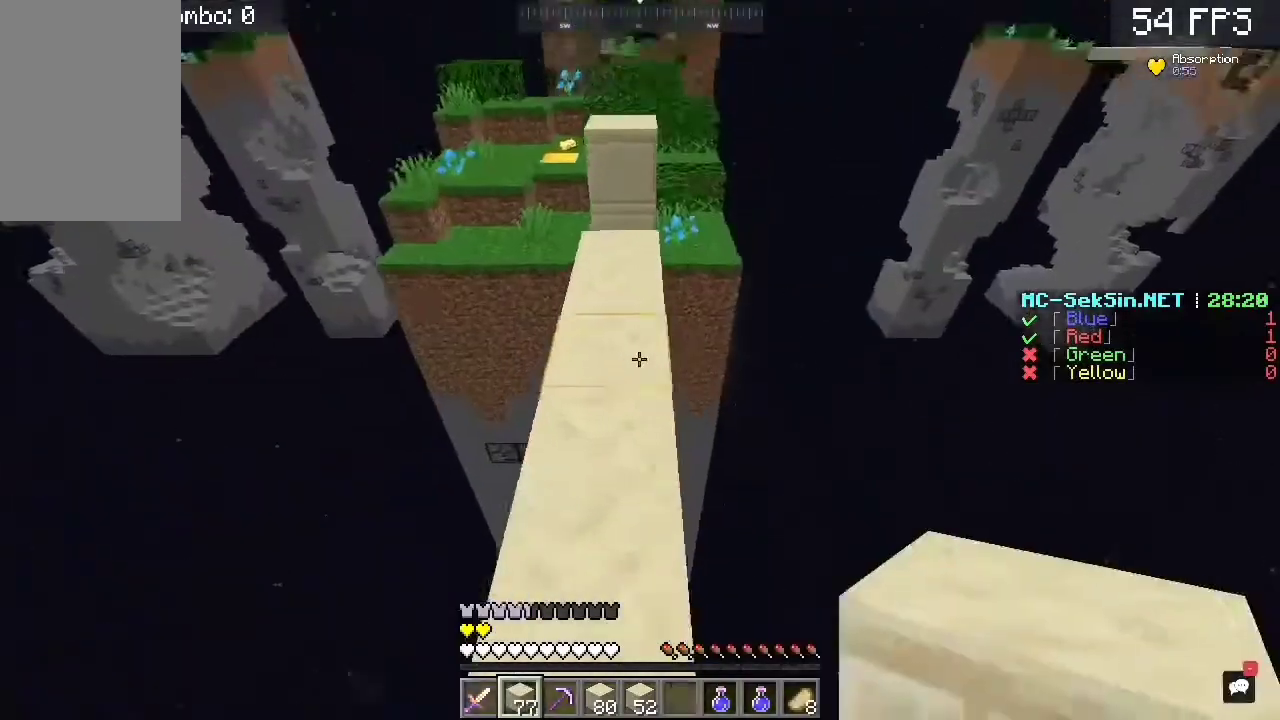
{"keys": ["w"], "mouse": [], "events": []}
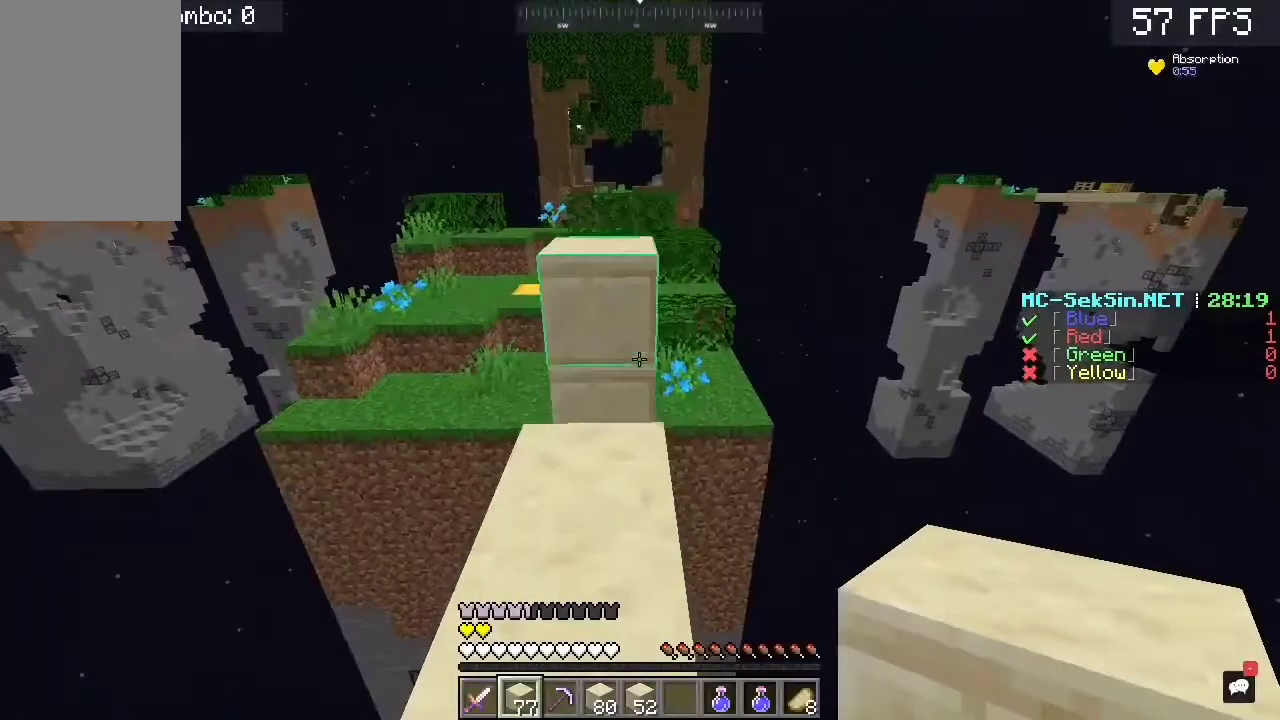
{"keys": ["a", "w"], "mouse": [], "events": [[133, "mouse_right", "down"], [133, "space", "down"], [233, "mouse_right", "up"], [333, "a", "down"], [367, "space", "up"]]}
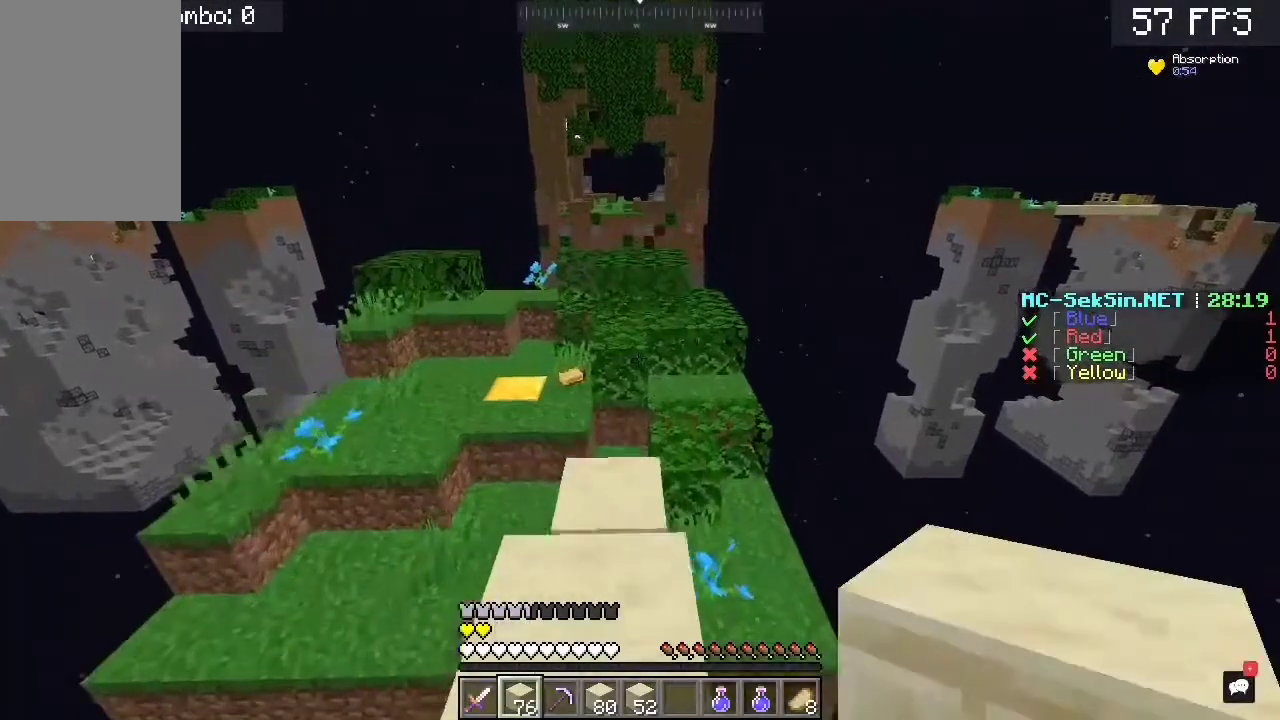
{"keys": ["a", "w"], "mouse": [], "events": [[33, "a", "up"], [167, "space", "down"], [400, "a", "down"], [400, "space", "up"]]}
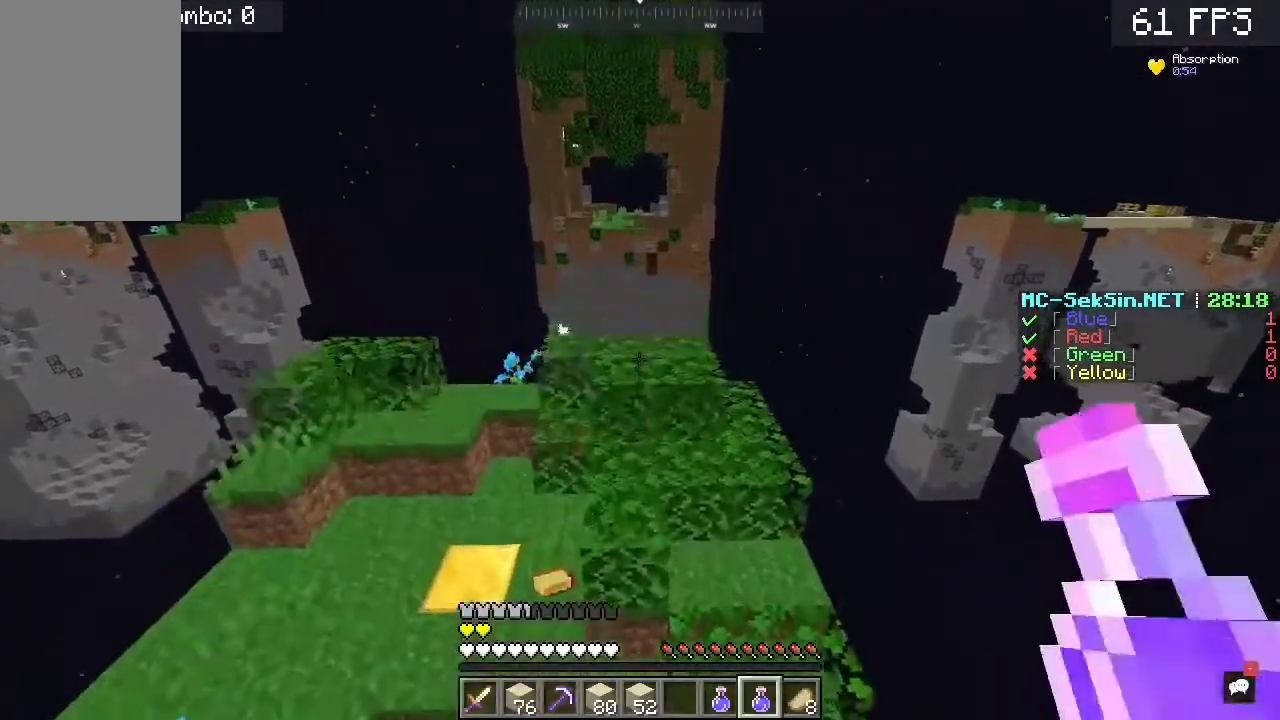
{"keys": ["w"], "mouse": [], "events": [[333, "a", "up"]]}
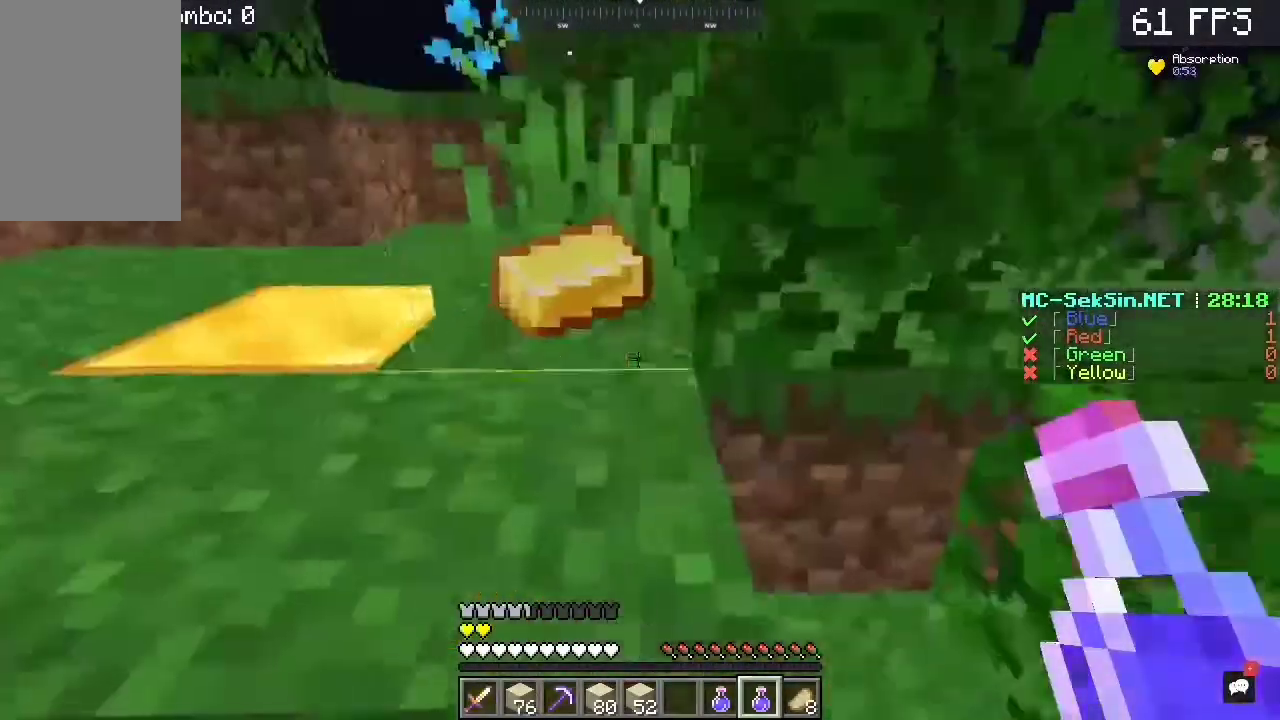
{"keys": ["space", "w"], "mouse": [], "events": [[300, "space", "down"]]}
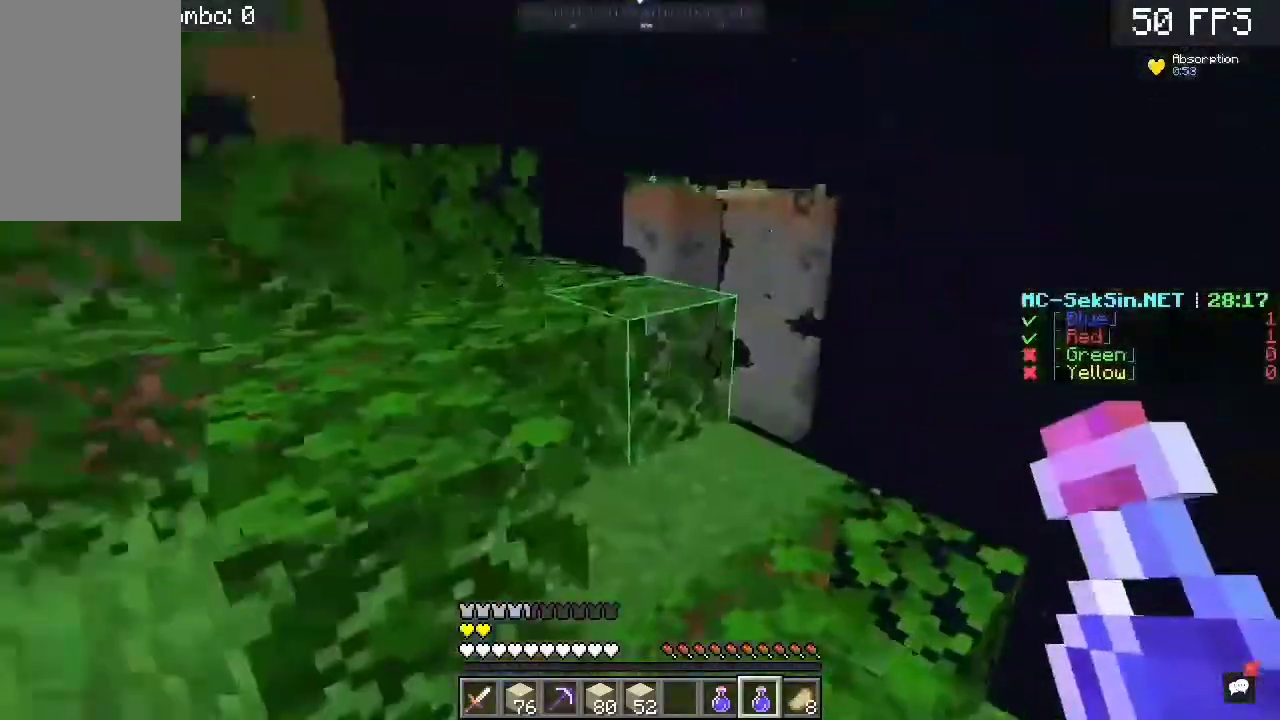
{"keys": ["a", "space", "w"], "mouse": [], "events": [[33, "space", "up"], [233, "a", "down"], [233, "space", "down"]]}
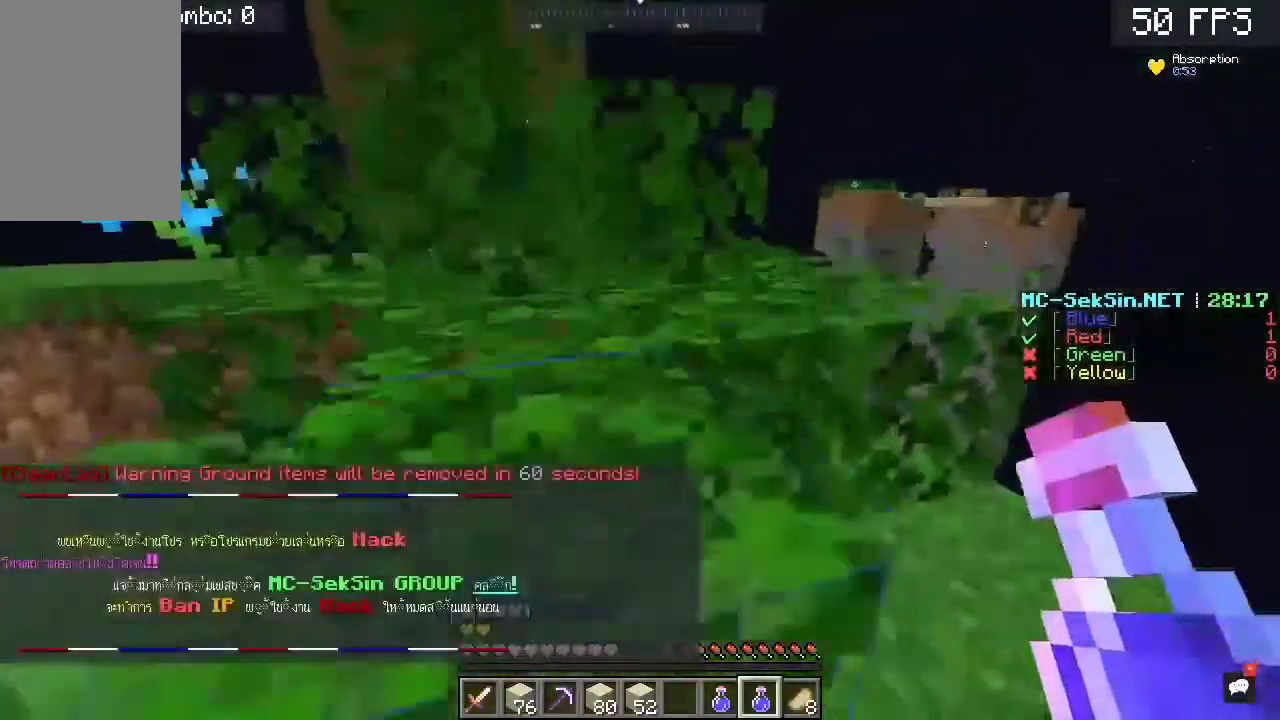
{"keys": [], "mouse": [], "events": [[133, "a", "up"], [133, "space", "up"], [133, "w", "up"]]}
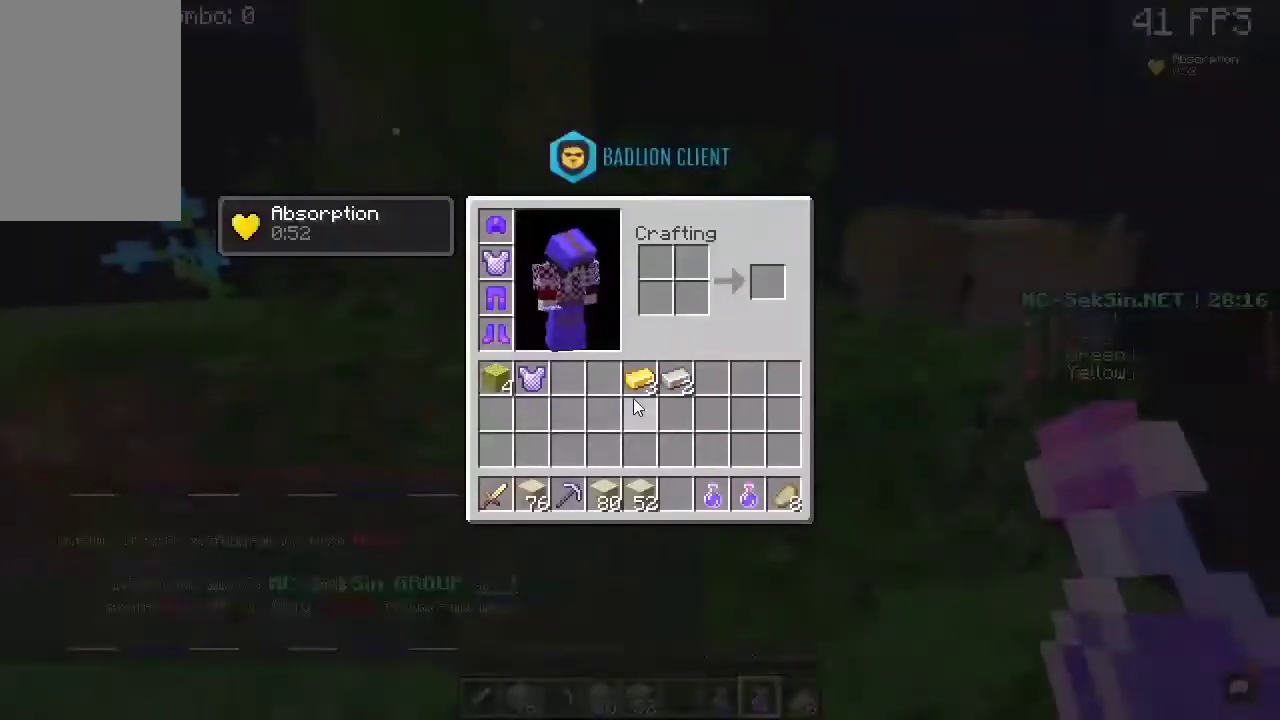
{"keys": [], "mouse": [], "events": []}
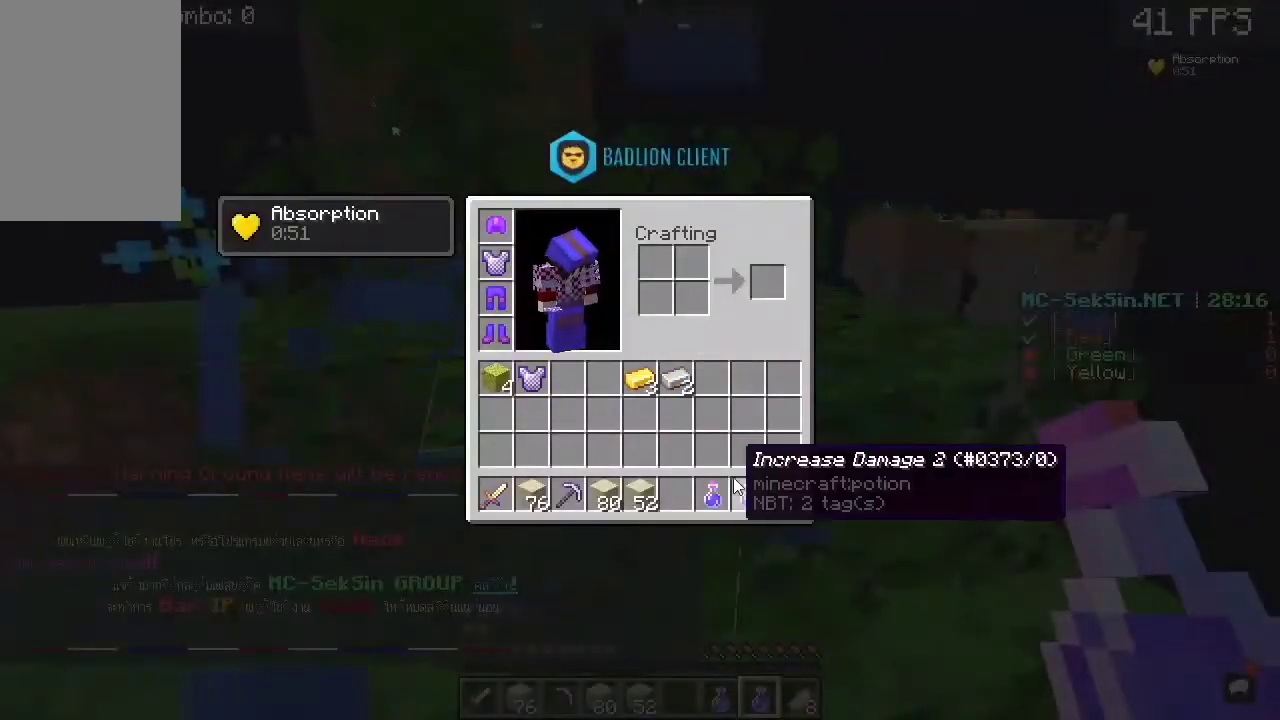
{"keys": [], "mouse": [], "events": []}
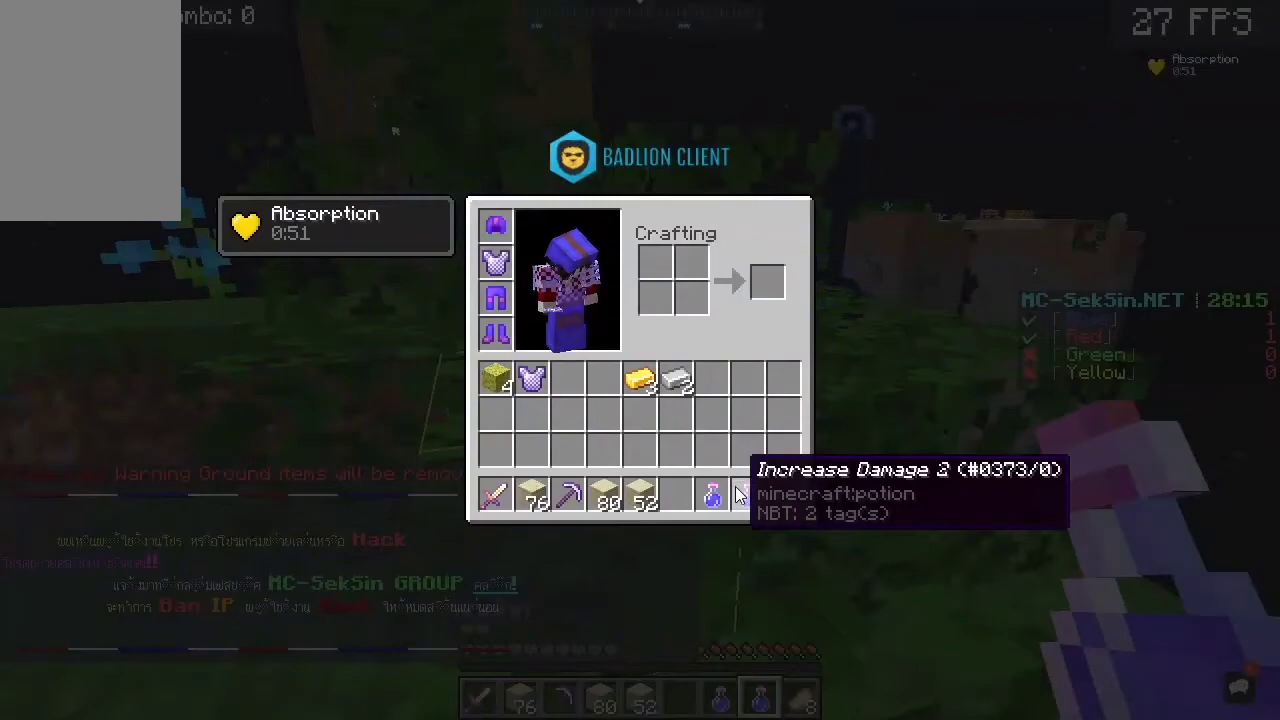
{"keys": [], "mouse": [], "events": []}
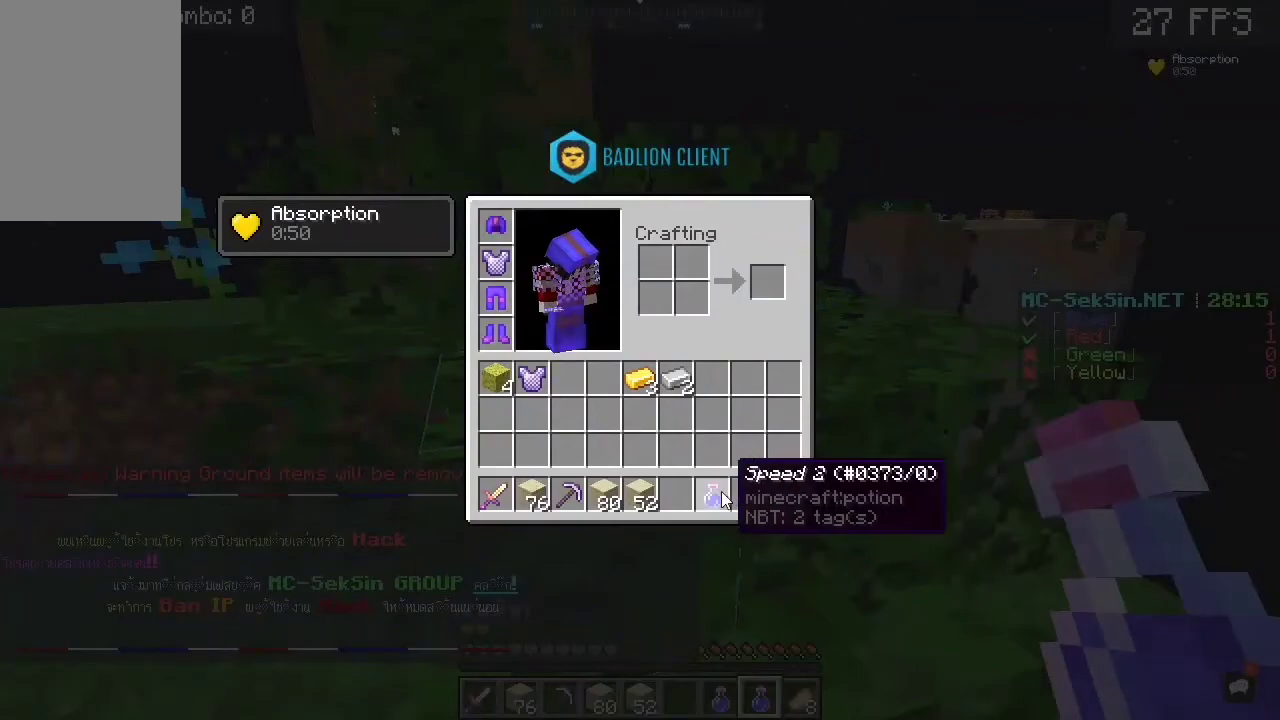
{"keys": [], "mouse": [], "events": []}
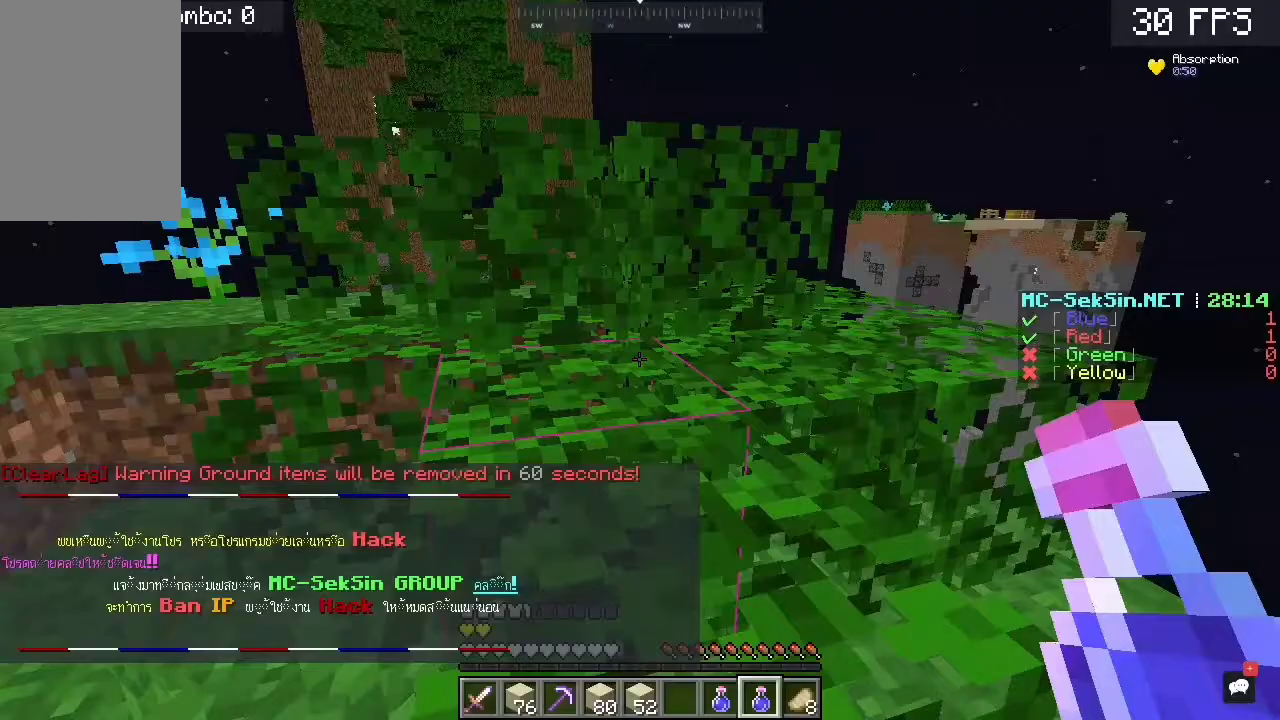
{"keys": ["a", "w"], "mouse": [], "events": [[433, "a", "down"], [433, "w", "down"]]}
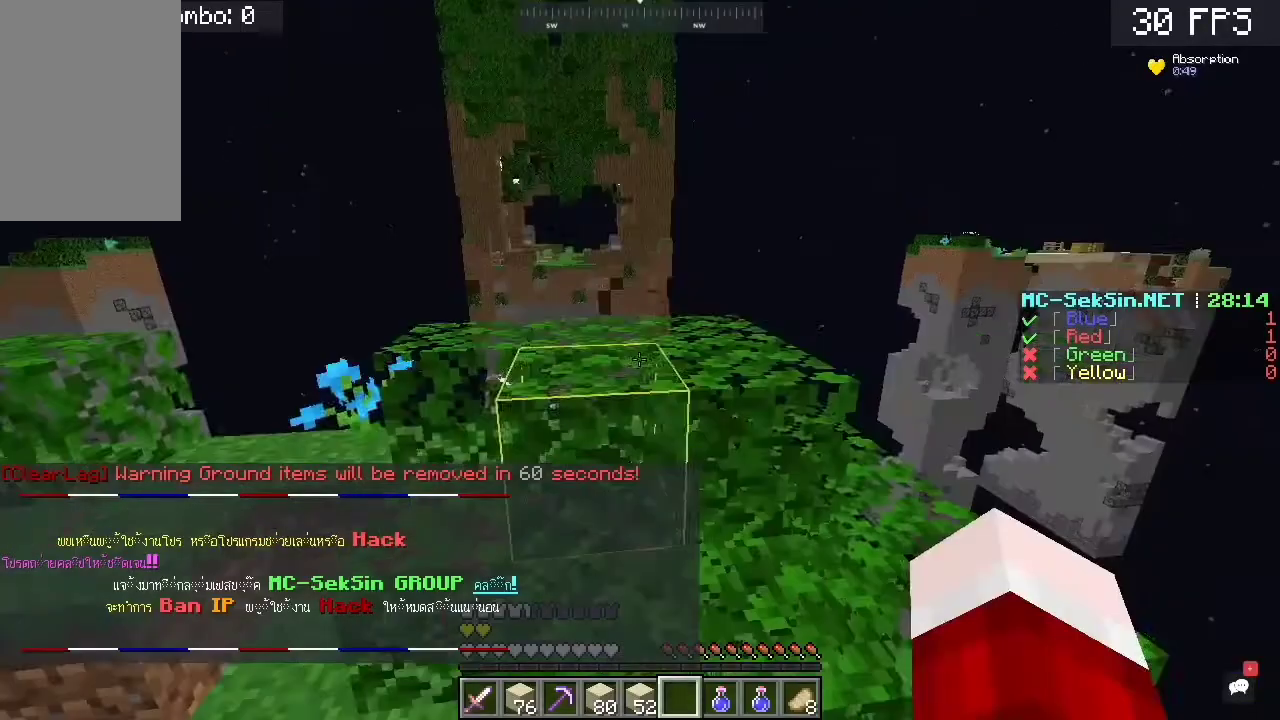
{"keys": ["a", "w"], "mouse": [], "events": [[333, "space", "down"], [467, "space", "up"]]}
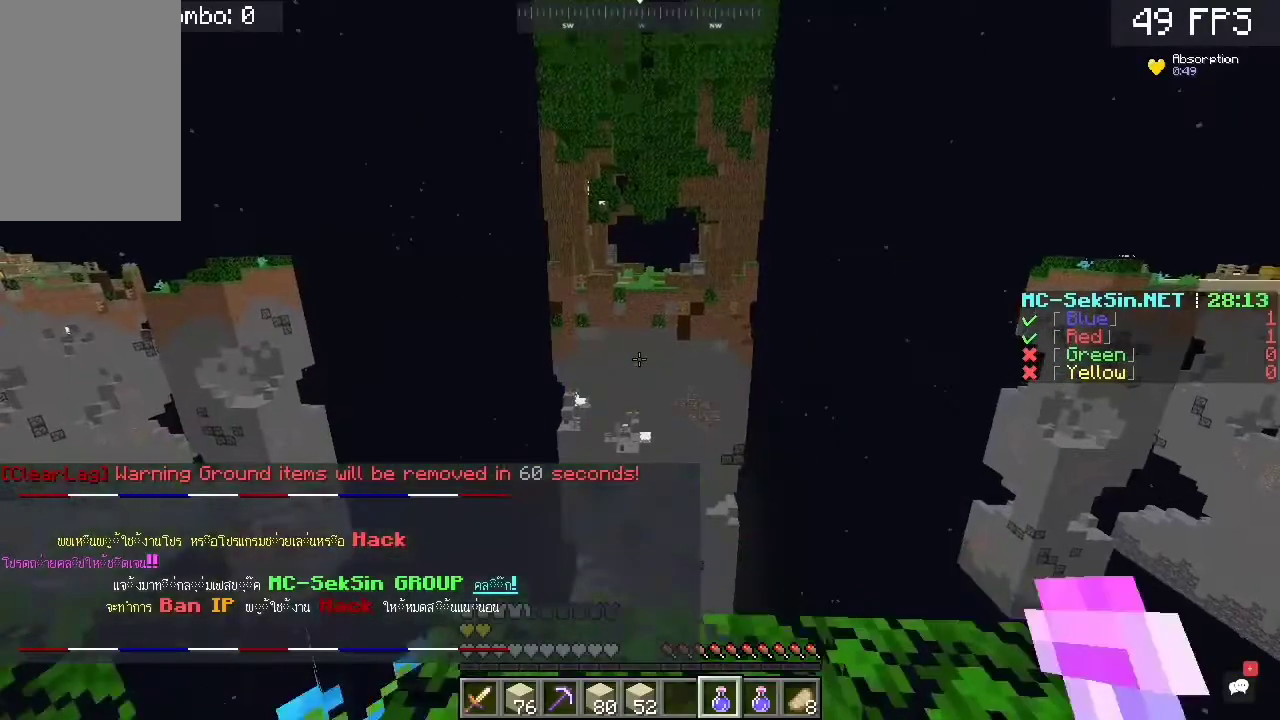
{"keys": ["a", "s"], "mouse": ["left", "right"], "events": [[200, "mouse_right", "down"], [300, "a", "up"], [300, "s", "down"], [300, "w", "up"], [367, "mouse_left", "down"], [433, "a", "down"]]}
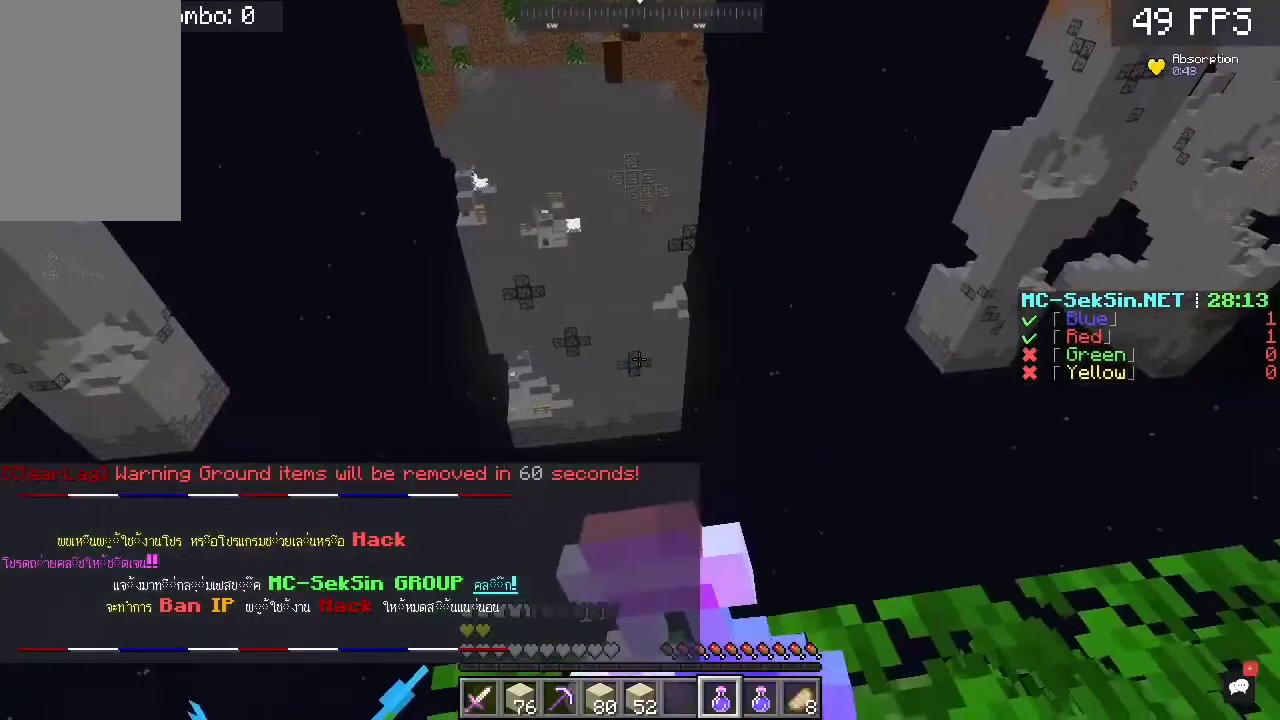
{"keys": [], "mouse": ["left", "right"], "events": [[100, "s", "up"], [167, "w", "down"], [300, "a", "up"], [367, "w", "up"]]}
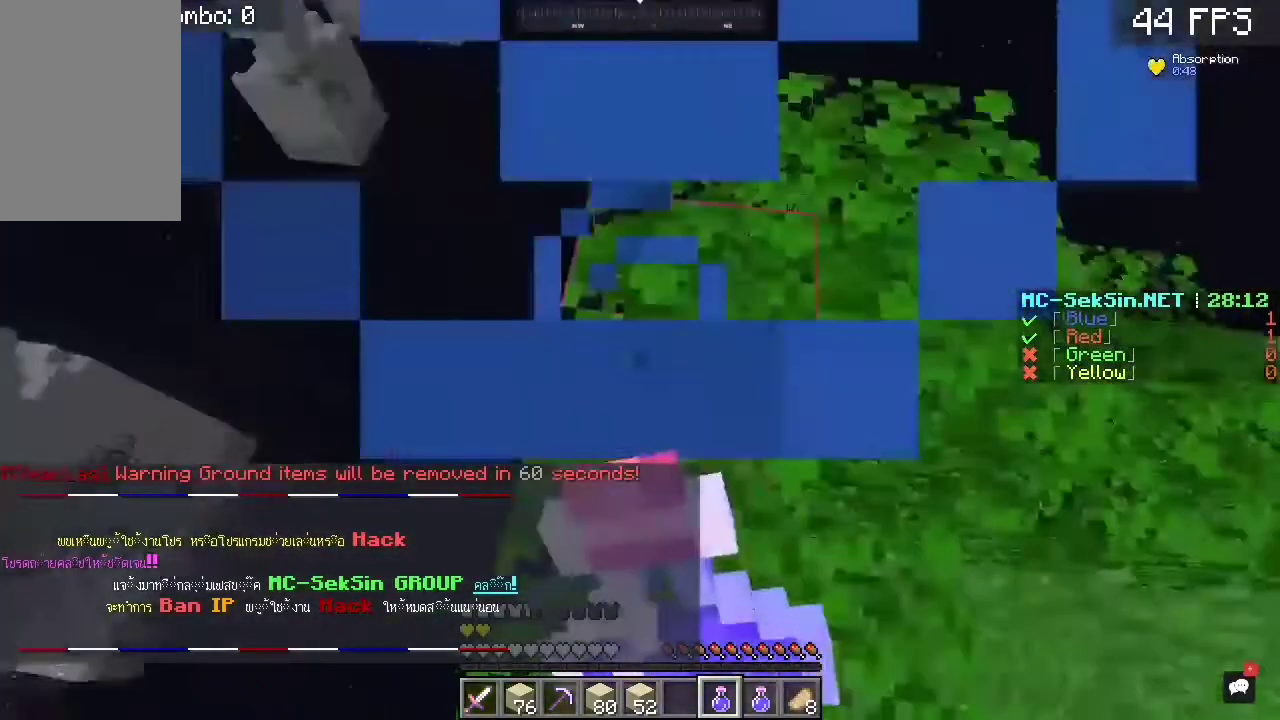
{"keys": [], "mouse": ["right"], "events": [[133, "w", "down"], [200, "w", "up"], [400, "mouse_left", "up"]]}
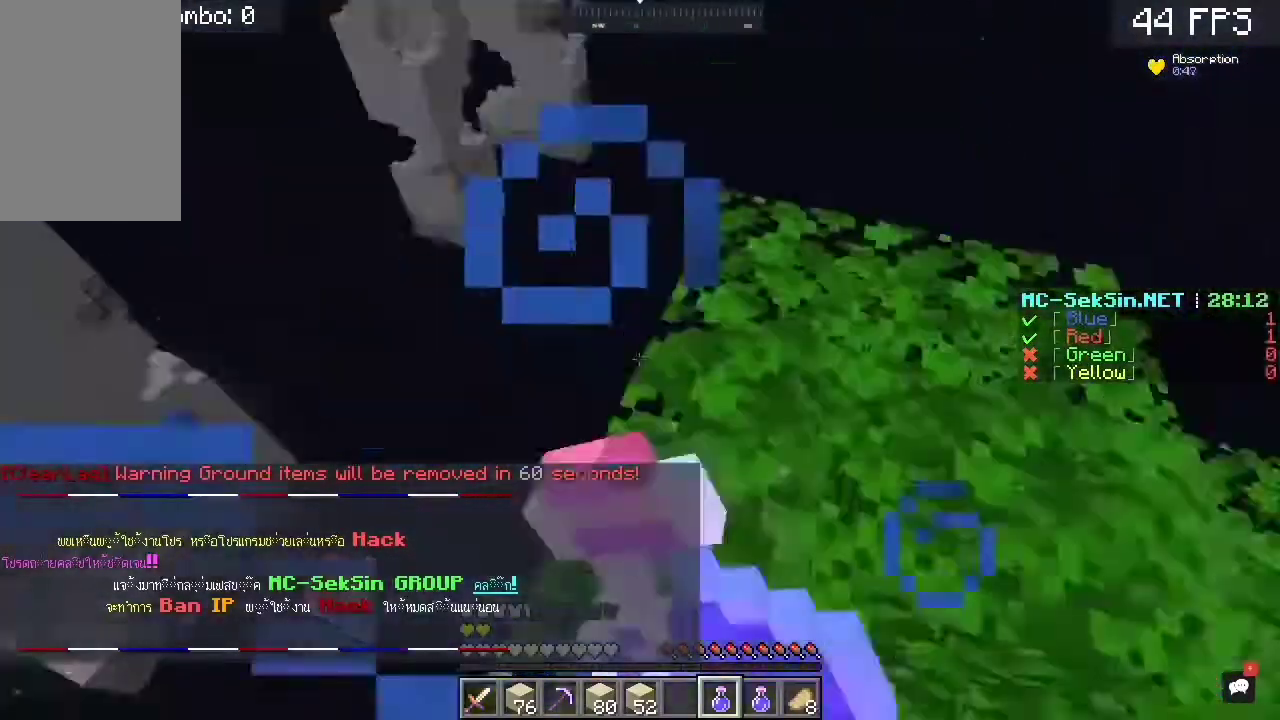
{"keys": [], "mouse": ["right"], "events": []}
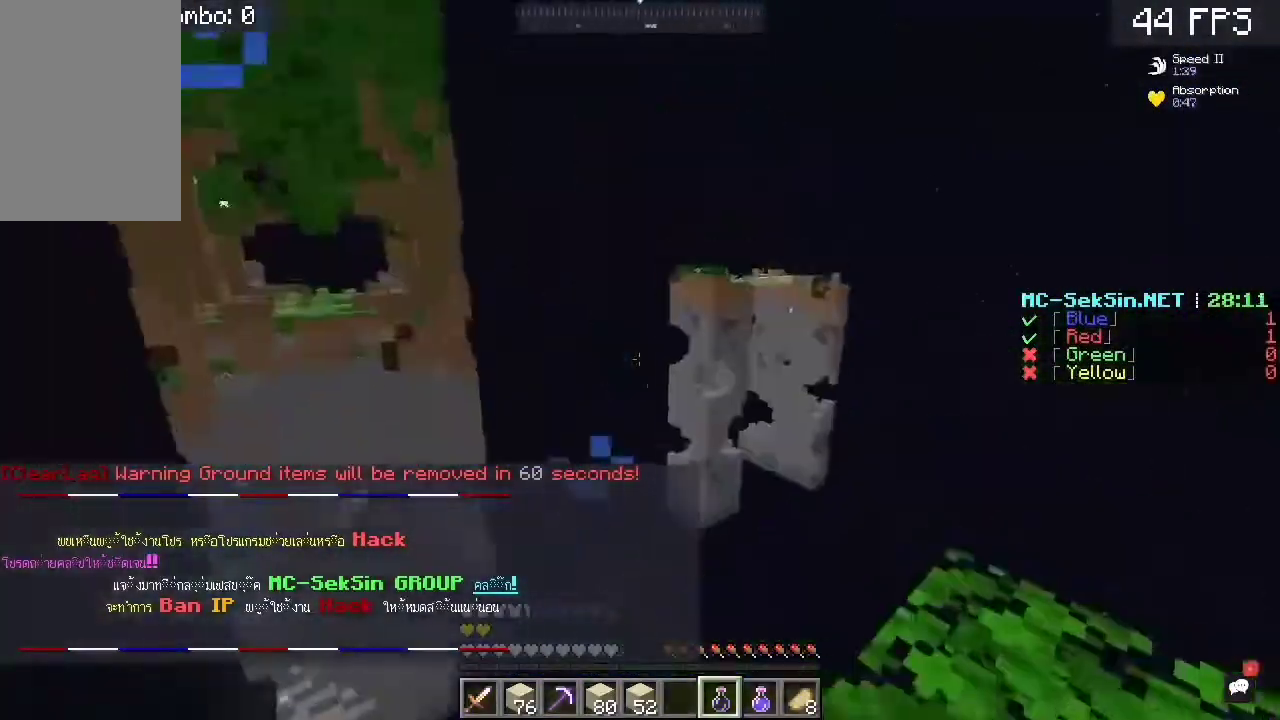
{"keys": [], "mouse": [], "events": [[367, "mouse_right", "up"]]}
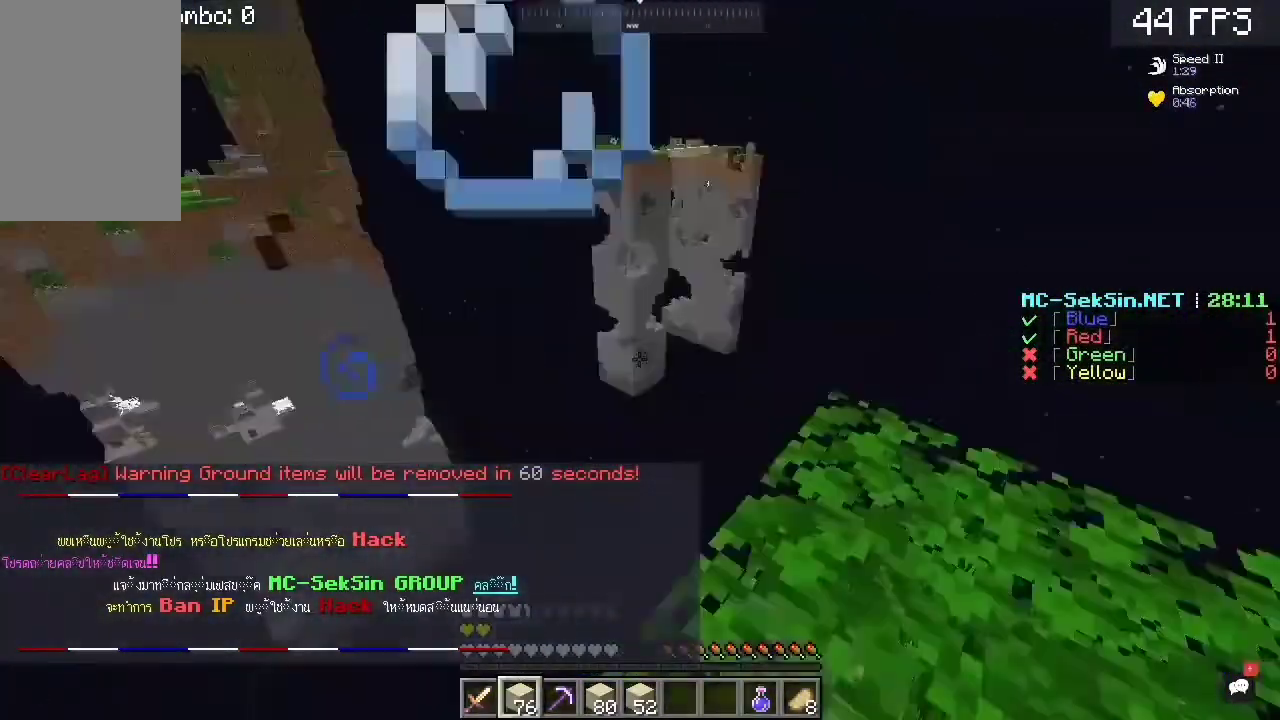
{"keys": ["a", "s"], "mouse": [], "events": [[400, "a", "down"], [467, "s", "down"]]}
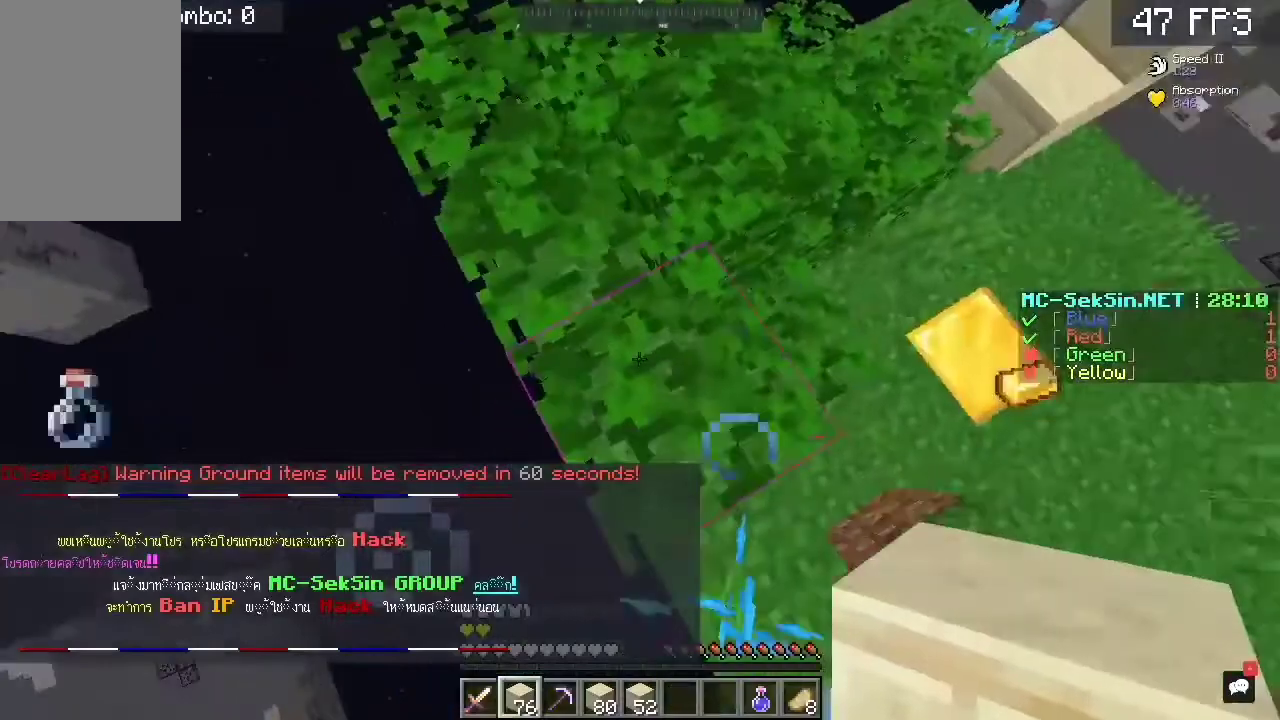
{"keys": ["a", "s"], "mouse": ["right"], "events": [[333, "a", "up"], [433, "a", "down"], [433, "mouse_right", "down"]]}
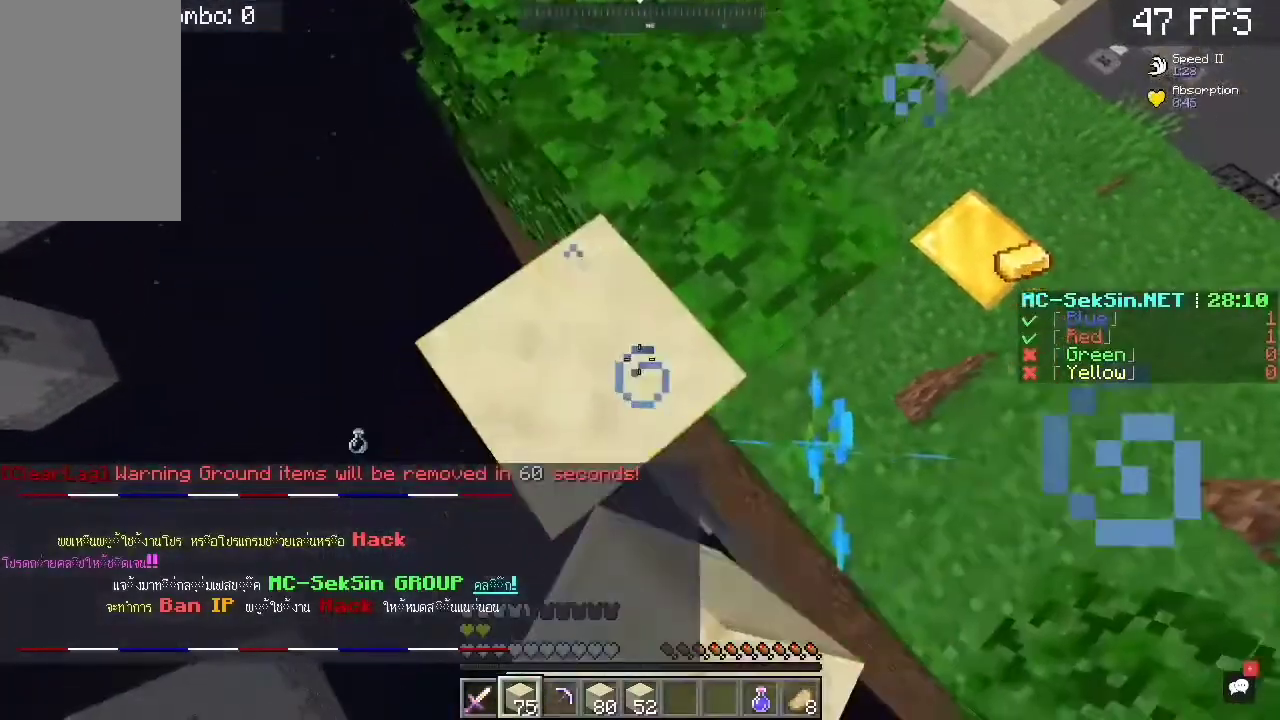
{"keys": ["a"], "mouse": [], "events": [[233, "mouse_right", "up"], [233, "s", "up"], [367, "mouse_right", "down"], [500, "mouse_right", "up"]]}
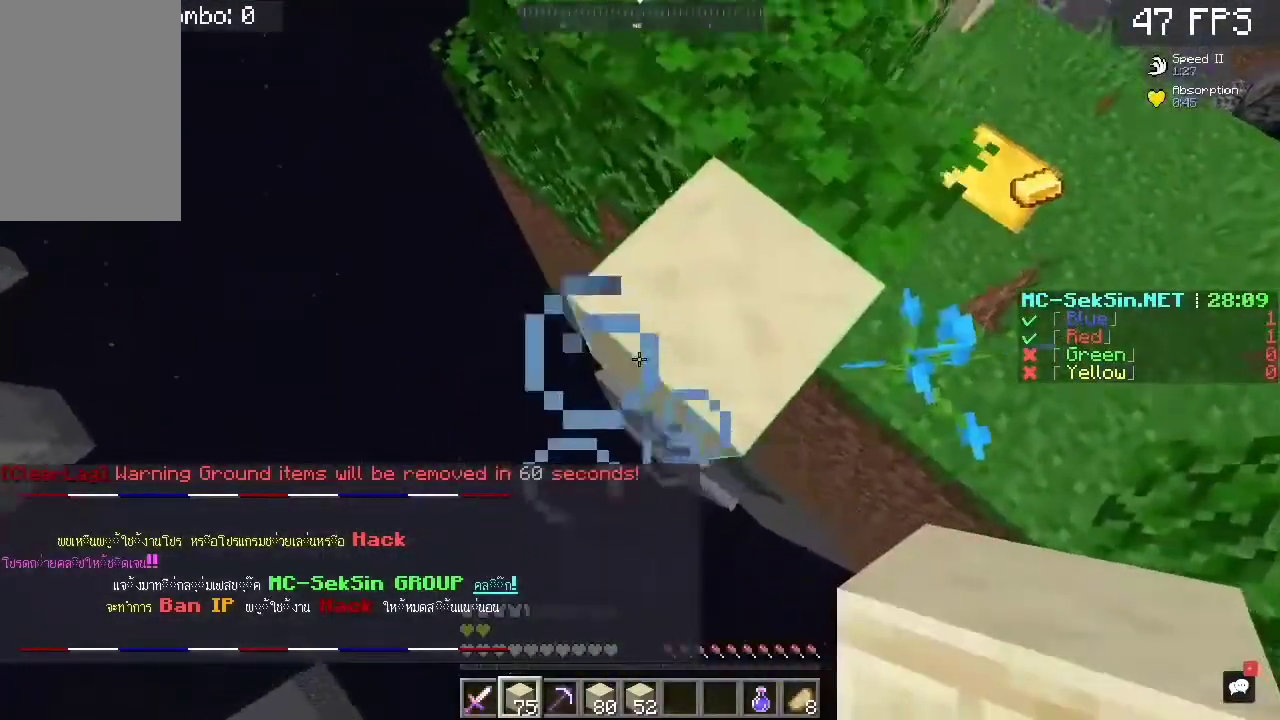
{"keys": [], "mouse": ["right"], "events": [[267, "mouse_right", "down"], [300, "a", "up"], [367, "mouse_right", "up"], [400, "mouse_right", "down"]]}
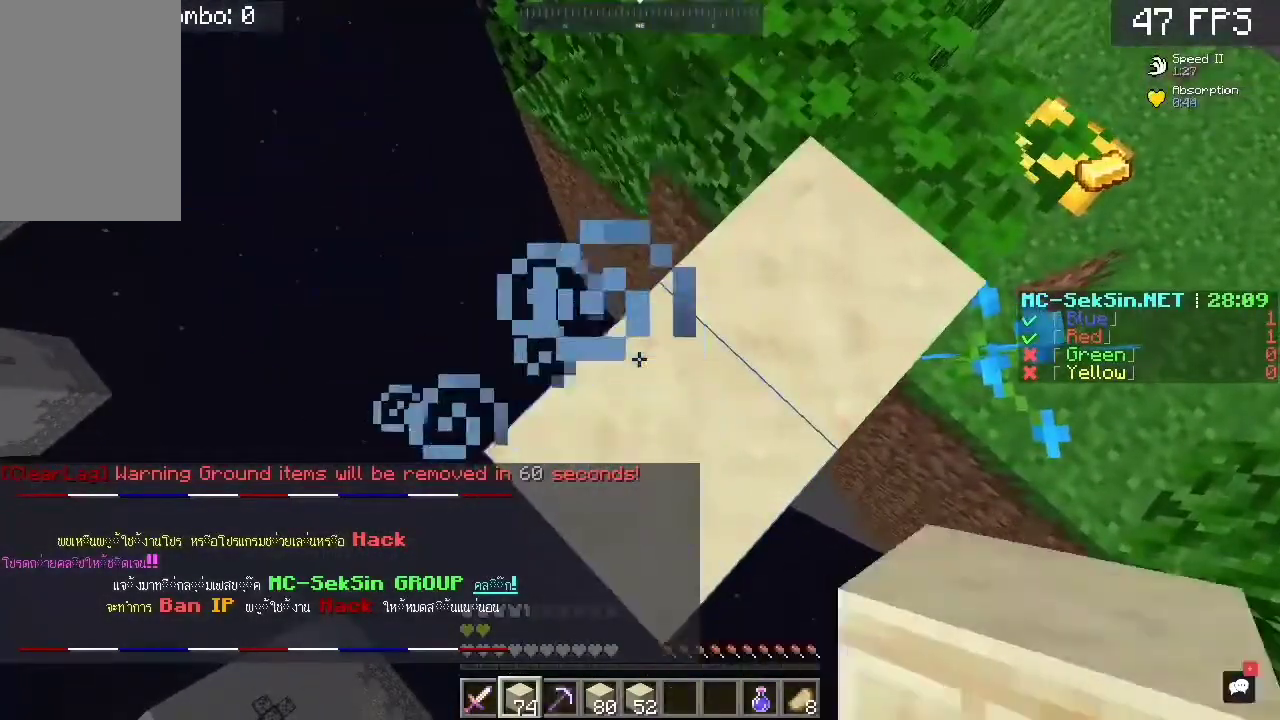
{"keys": ["s"], "mouse": [], "events": [[133, "mouse_right", "up"], [433, "s", "down"]]}
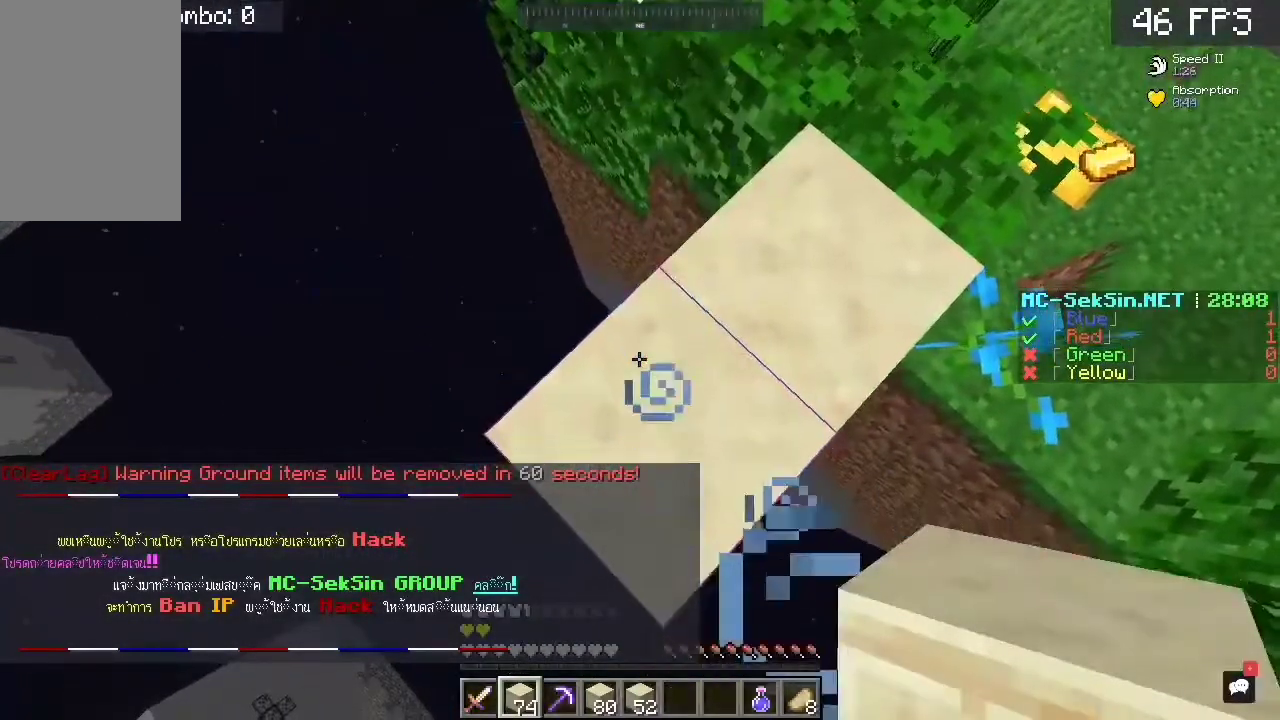
{"keys": ["a", "s"], "mouse": [], "events": [[300, "a", "down"]]}